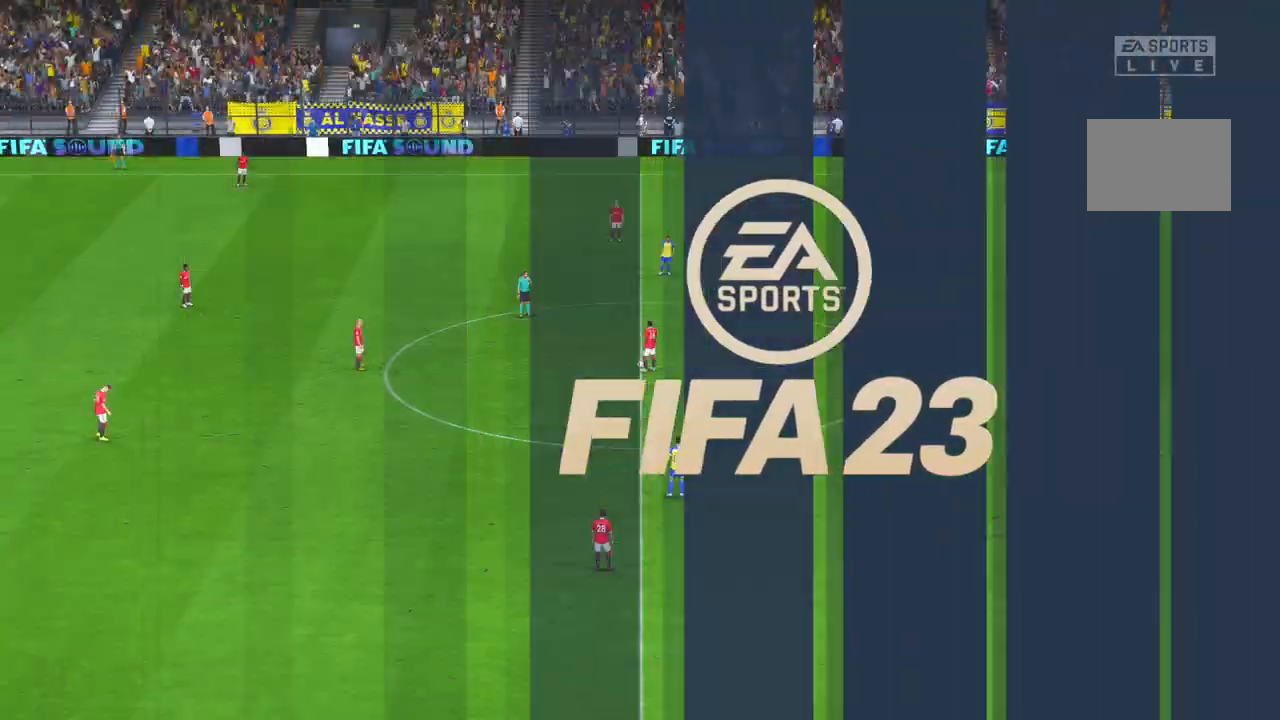
Gameplay with a controller (Xbox layout); each line is a JSON object with the inputs held at the frame after it (dt_ms = milliseconds from this image to that frame). "events" lists button and stick changes between this image and that frame as [ms after this image, input, new state], when the widget could be followed in between. Not read: L3 R1 R2 R3 SELECT.
{"dt_ms": 500, "buttons": [], "left_stick": "center", "right_stick": "center", "events": []}
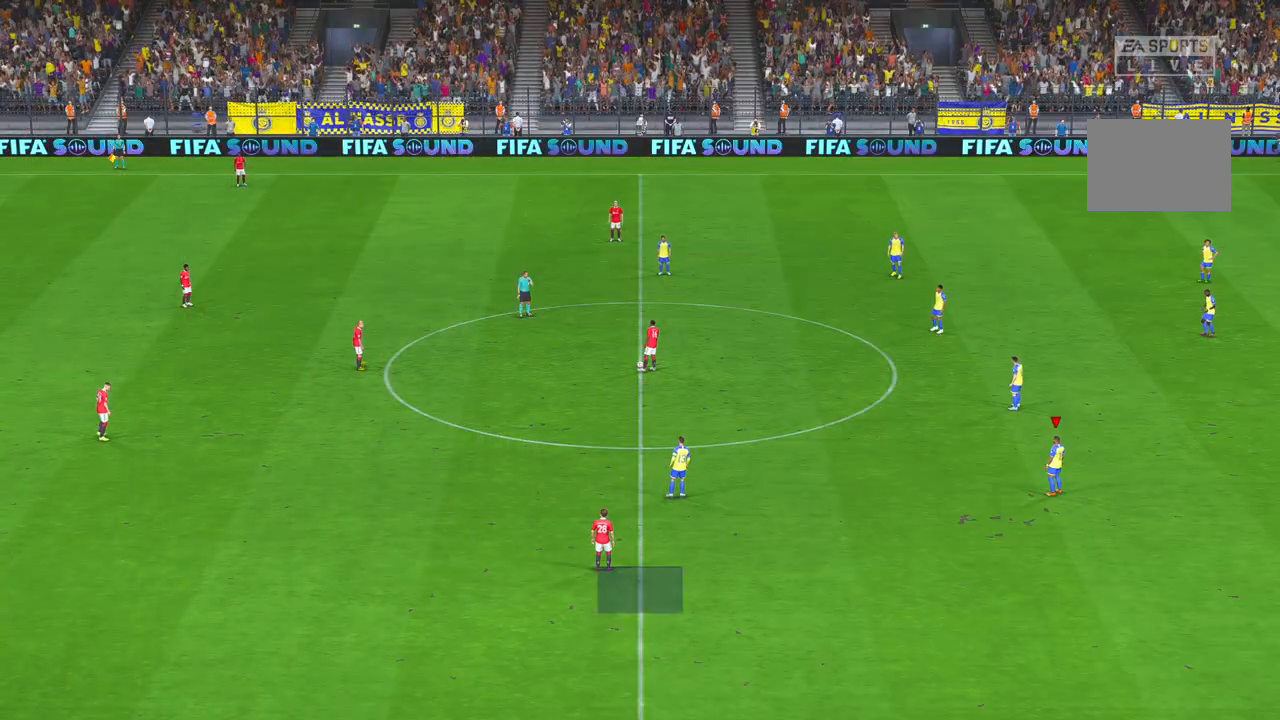
{"dt_ms": 500, "buttons": [], "left_stick": "center", "right_stick": "center", "events": []}
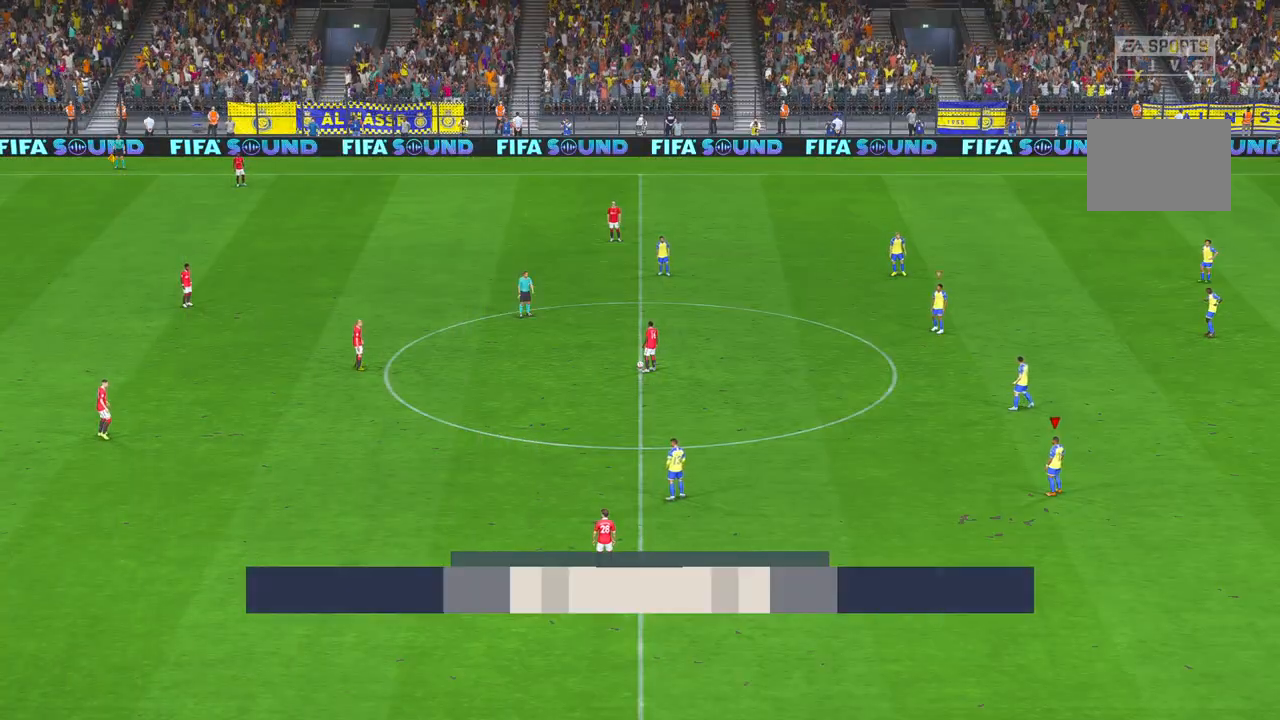
{"dt_ms": 500, "buttons": [], "left_stick": "down", "right_stick": "center", "events": [[300, "left_stick", "down-left"], [483, "left_stick", "down"]]}
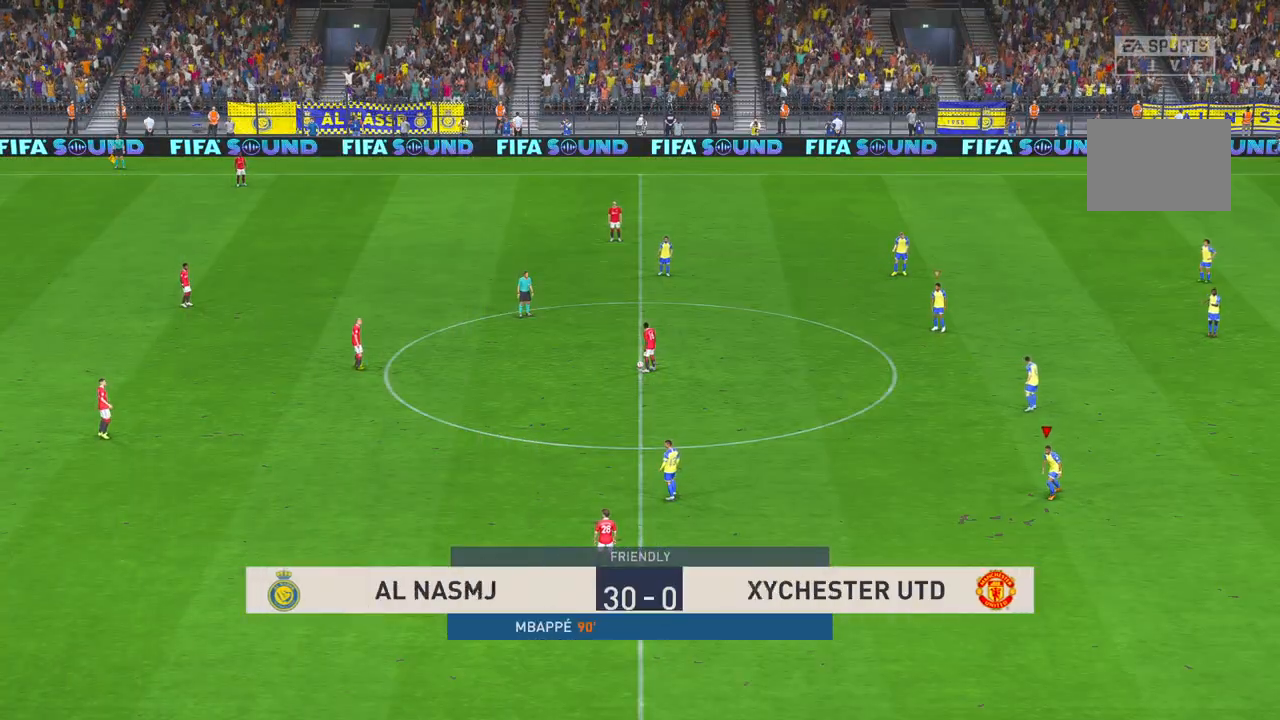
{"dt_ms": 500, "buttons": [], "left_stick": "down", "right_stick": "center", "events": []}
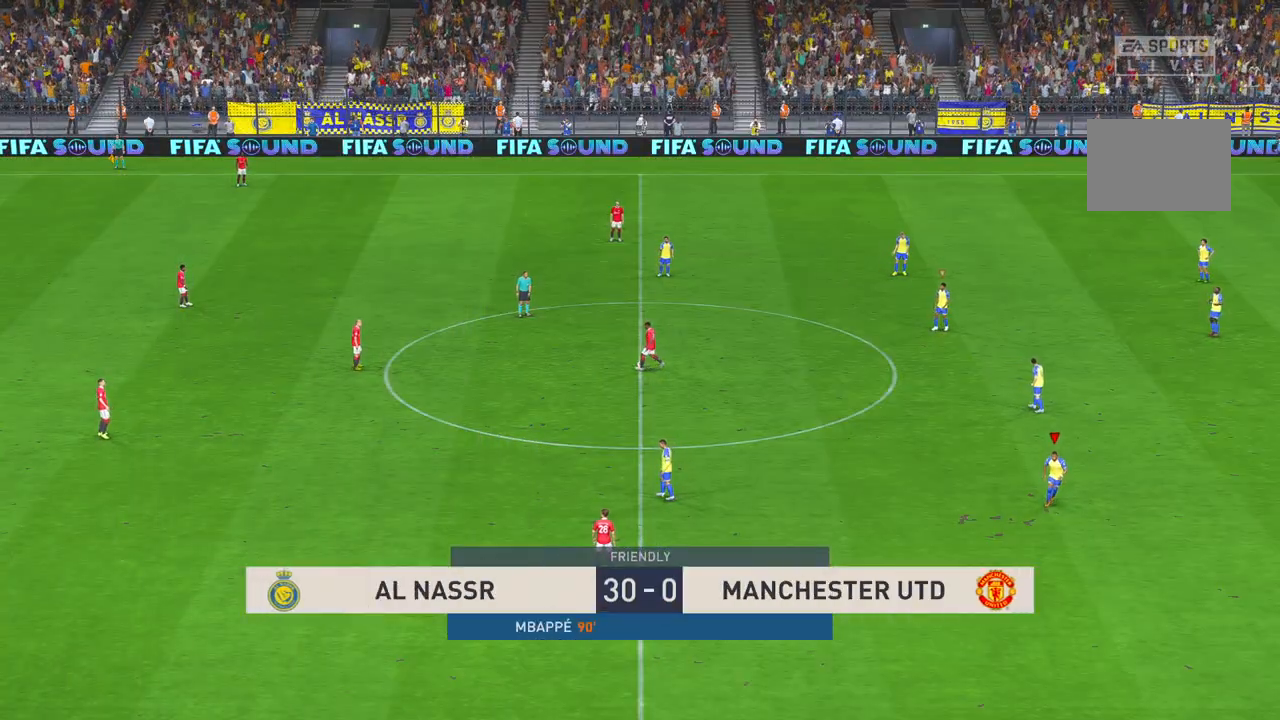
{"dt_ms": 500, "buttons": [], "left_stick": "down-left", "right_stick": "center", "events": [[183, "left_stick", "down-left"], [400, "Y", "down"], [450, "Y", "up"]]}
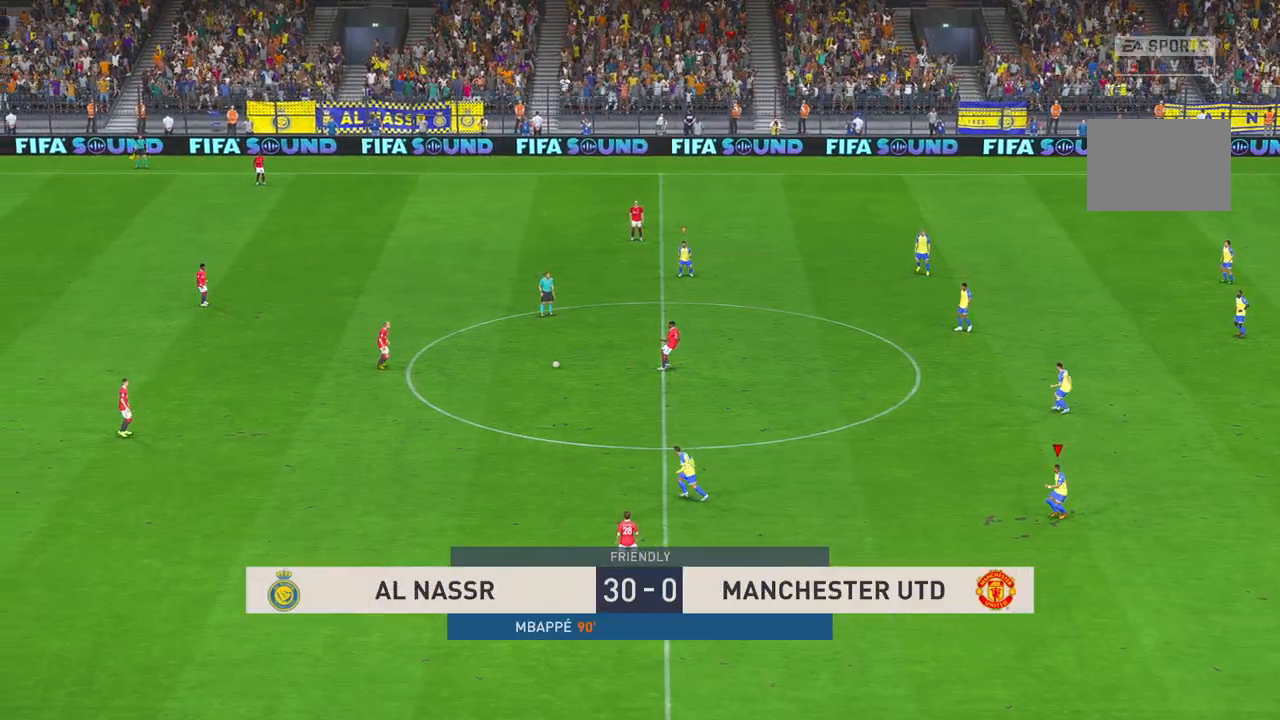
{"dt_ms": 500, "buttons": [], "left_stick": "left", "right_stick": "center", "events": [[133, "left_stick", "left"]]}
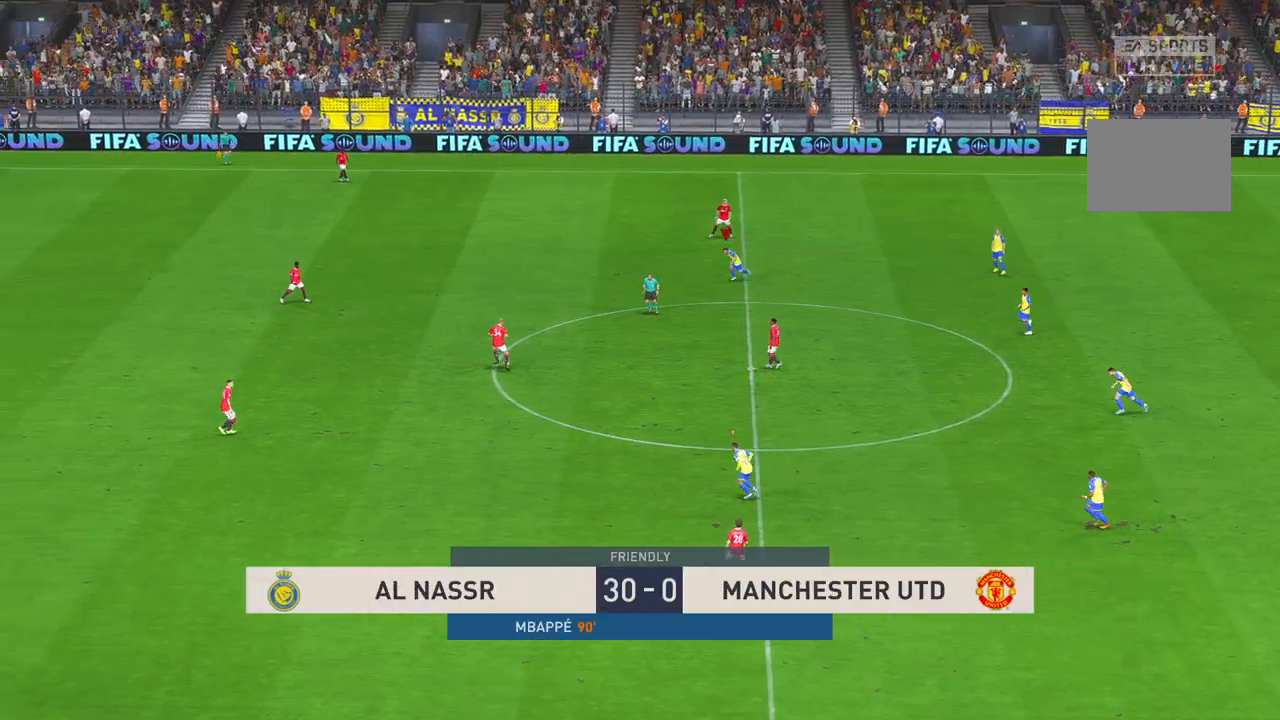
{"dt_ms": 500, "buttons": [], "left_stick": "down", "right_stick": "center", "events": [[117, "left_stick", "down-left"], [283, "left_stick", "down"]]}
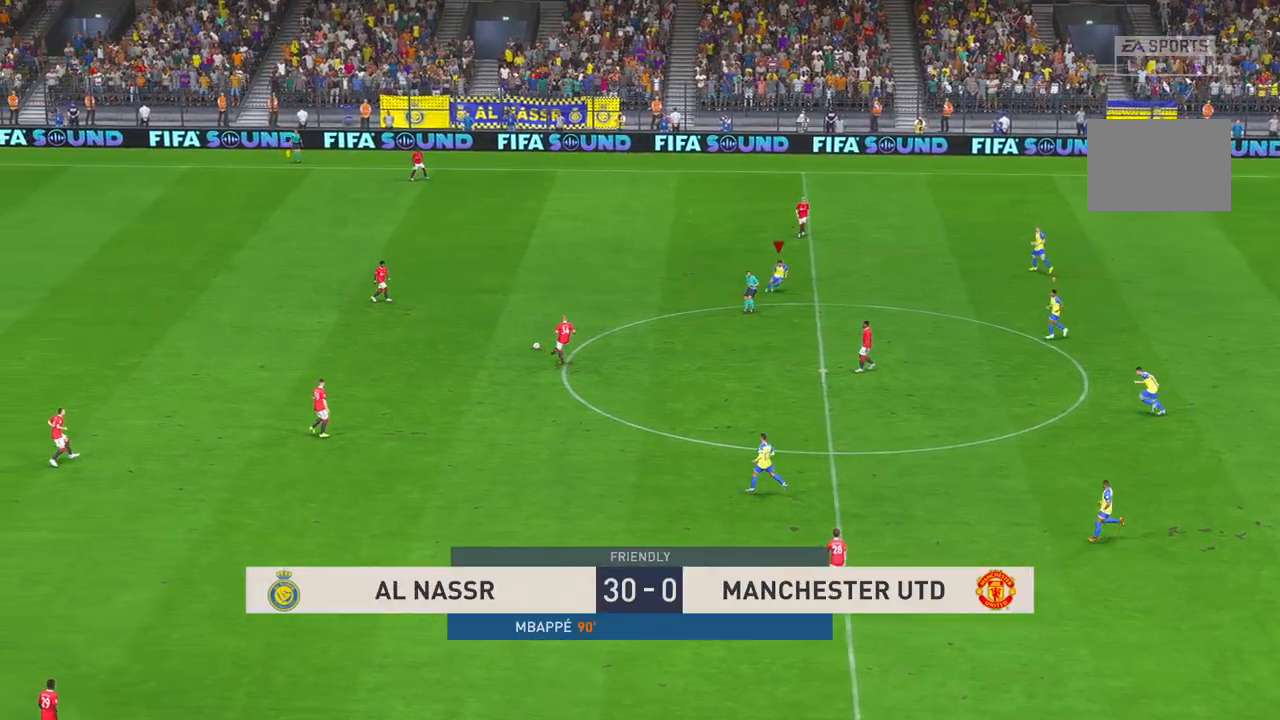
{"dt_ms": 500, "buttons": [], "left_stick": "left", "right_stick": "center", "events": [[17, "left_stick", "down-left"], [183, "left_stick", "left"]]}
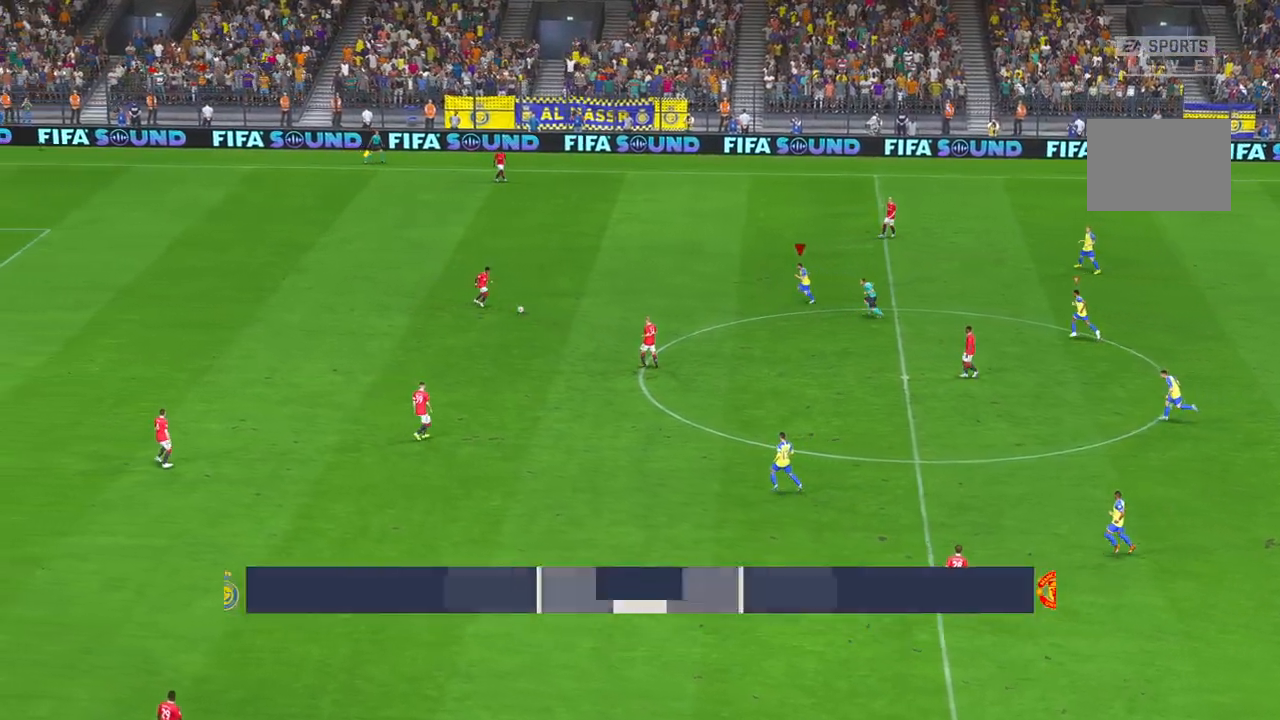
{"dt_ms": 500, "buttons": [], "left_stick": "left", "right_stick": "center", "events": []}
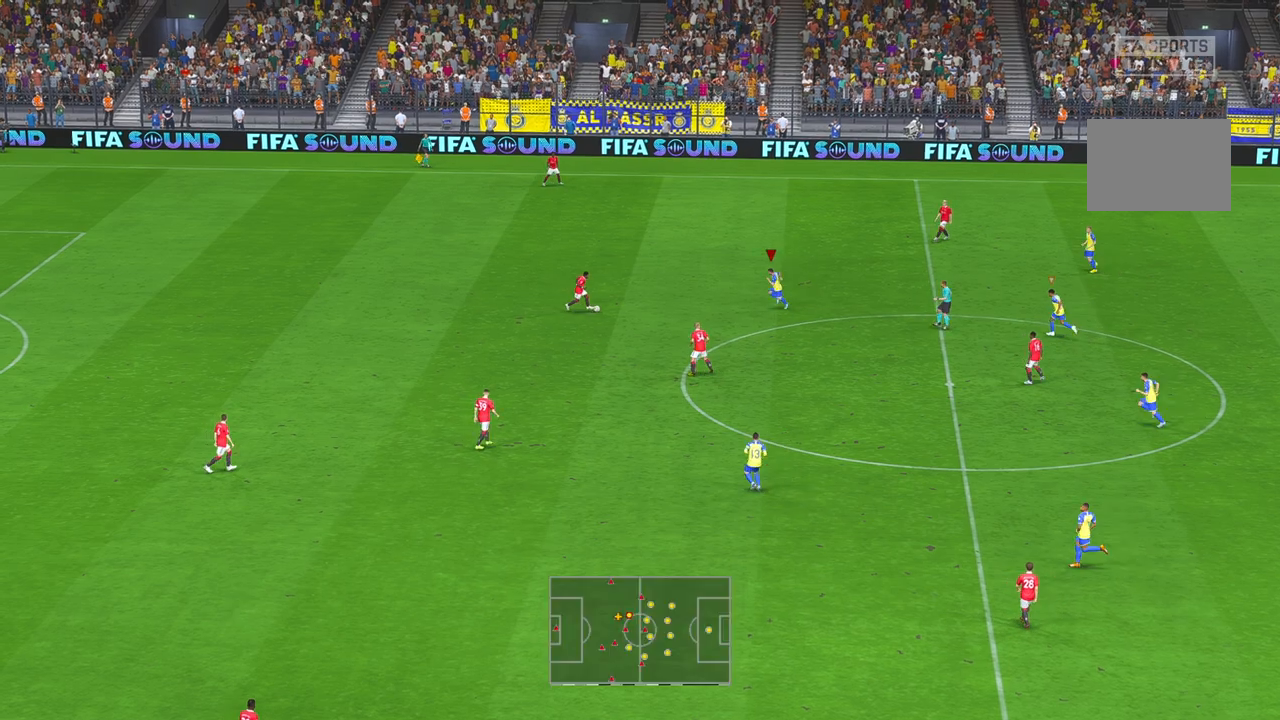
{"dt_ms": 500, "buttons": [], "left_stick": "up", "right_stick": "center", "events": [[100, "left_stick", "down-left"], [200, "left_stick", "center"], [417, "left_stick", "up"]]}
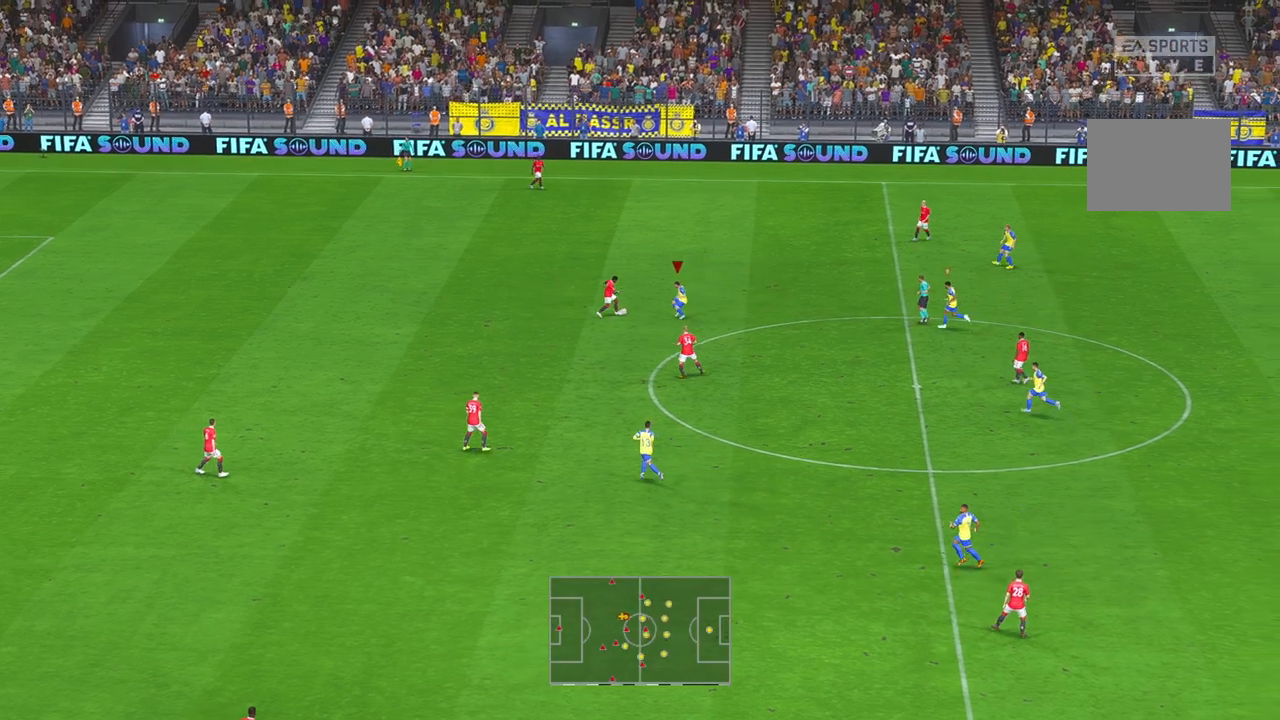
{"dt_ms": 500, "buttons": [], "left_stick": "up", "right_stick": "center", "events": [[83, "left_stick", "left"], [267, "left_stick", "up"]]}
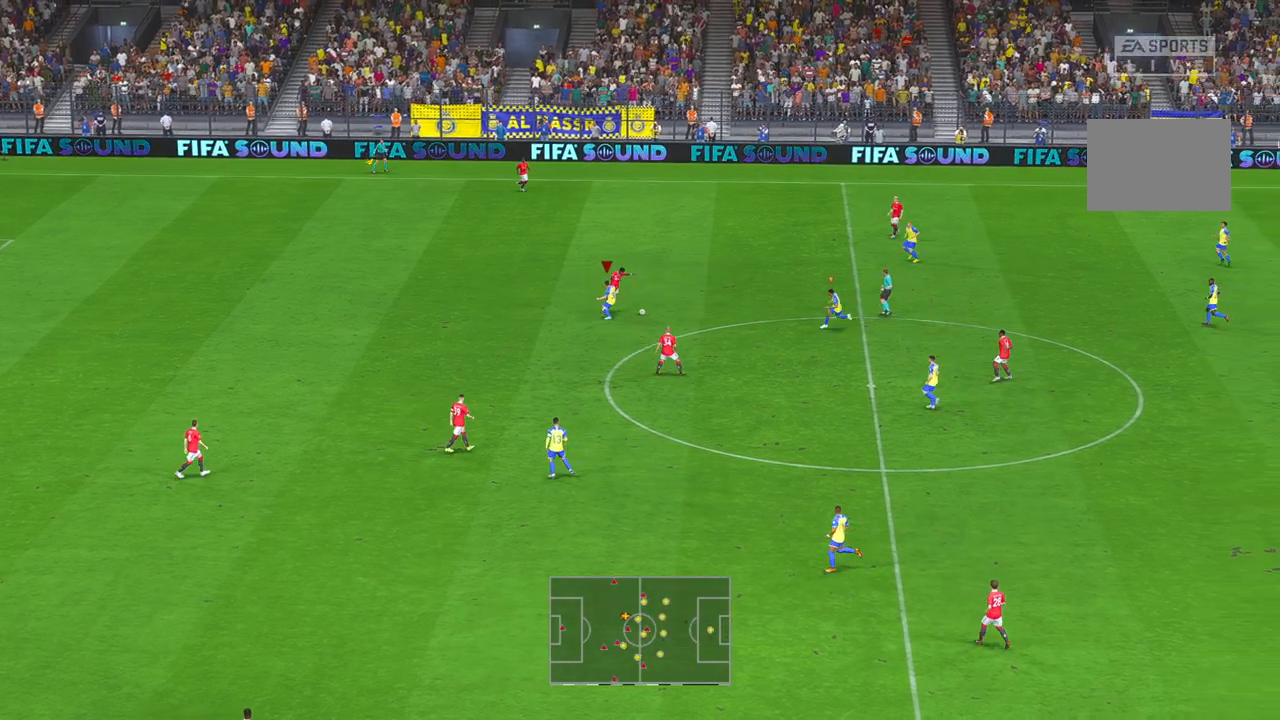
{"dt_ms": 500, "buttons": [], "left_stick": "up-left", "right_stick": "center", "events": [[333, "left_stick", "up-left"]]}
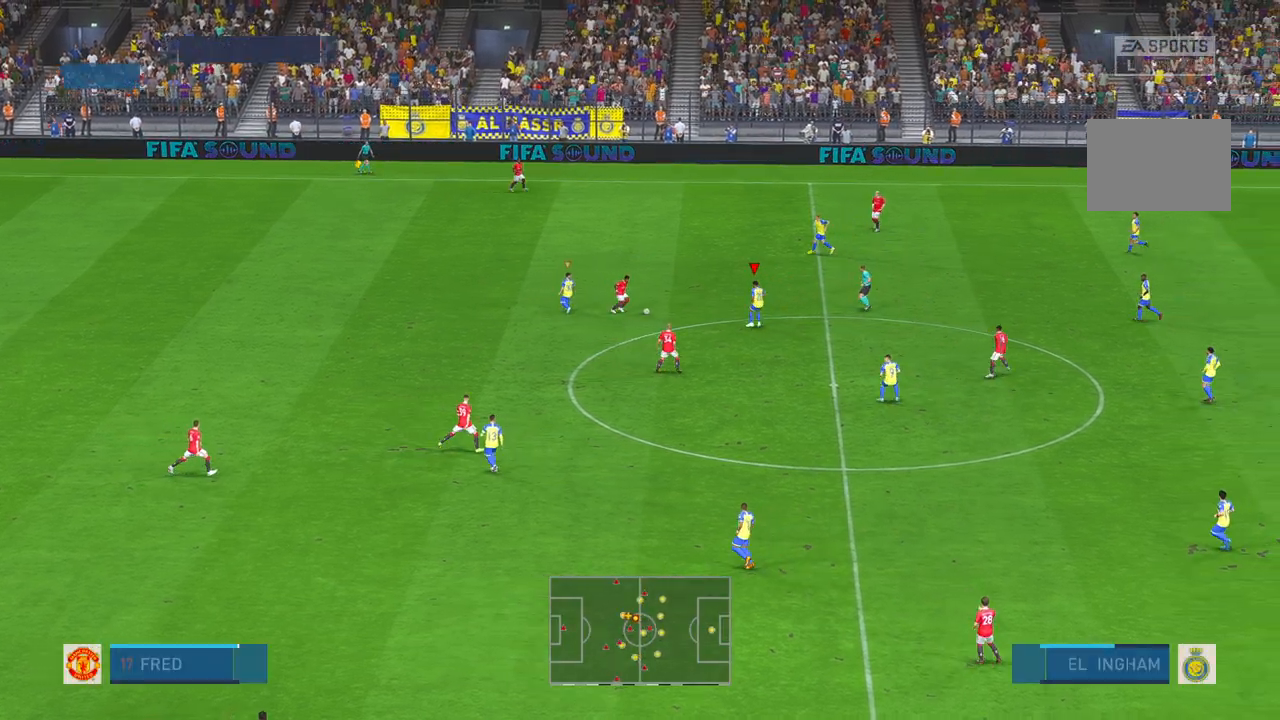
{"dt_ms": 500, "buttons": [], "left_stick": "left", "right_stick": "center", "events": [[367, "A", "down"], [400, "left_stick", "left"], [500, "A", "up"]]}
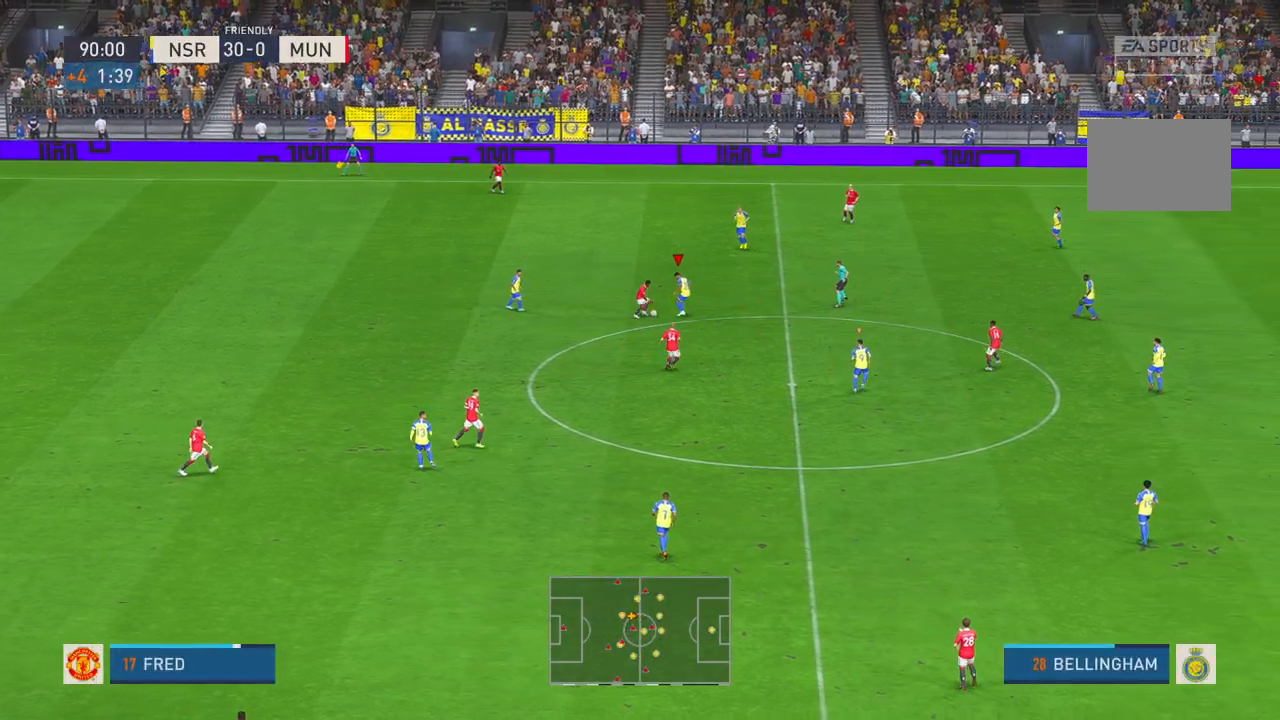
{"dt_ms": 500, "buttons": [], "left_stick": "left", "right_stick": "center", "events": []}
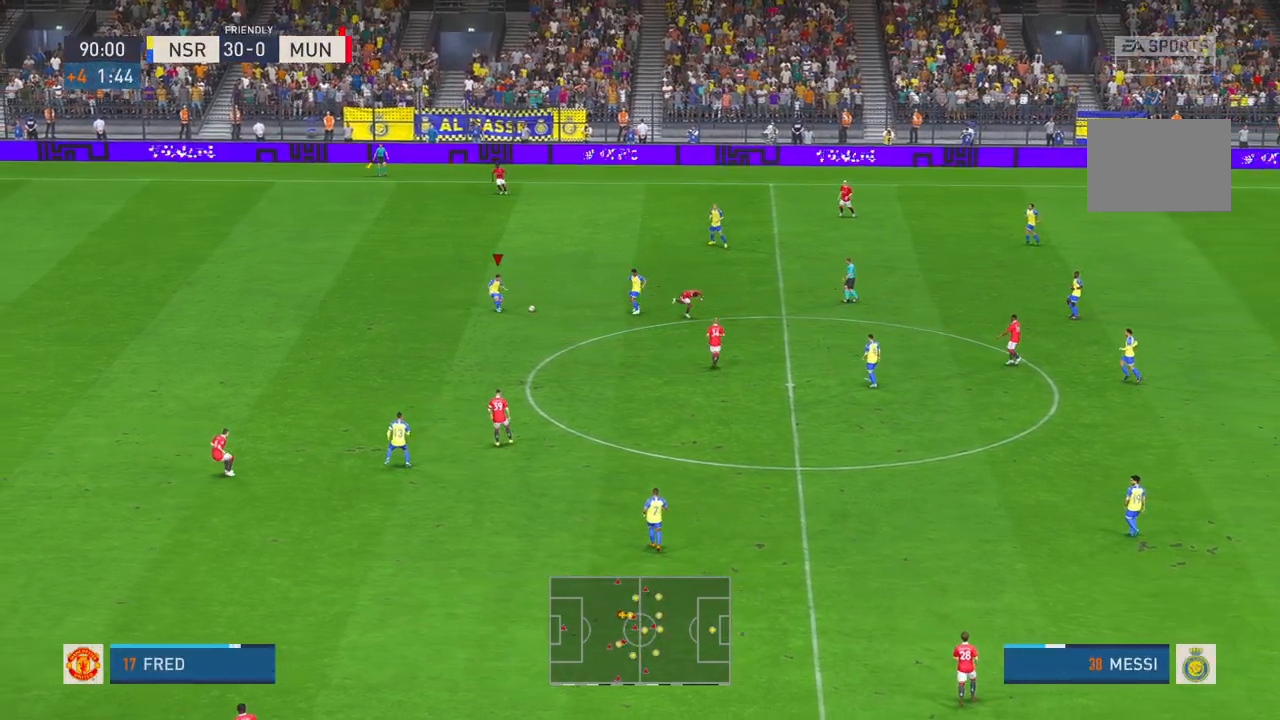
{"dt_ms": 500, "buttons": ["A"], "left_stick": "left", "right_stick": "center", "events": [[500, "A", "down"]]}
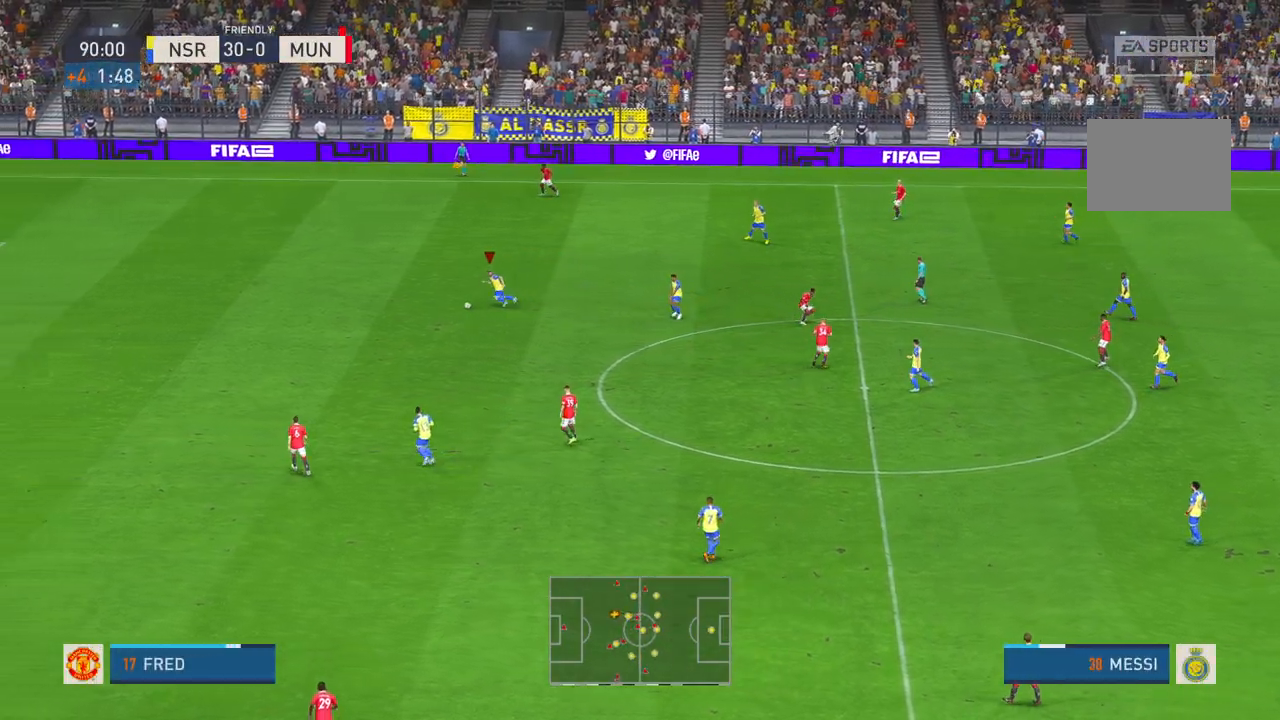
{"dt_ms": 500, "buttons": ["A"], "left_stick": "left", "right_stick": "center", "events": [[50, "A", "up"], [100, "A", "down"], [183, "A", "up"], [250, "A", "down"]]}
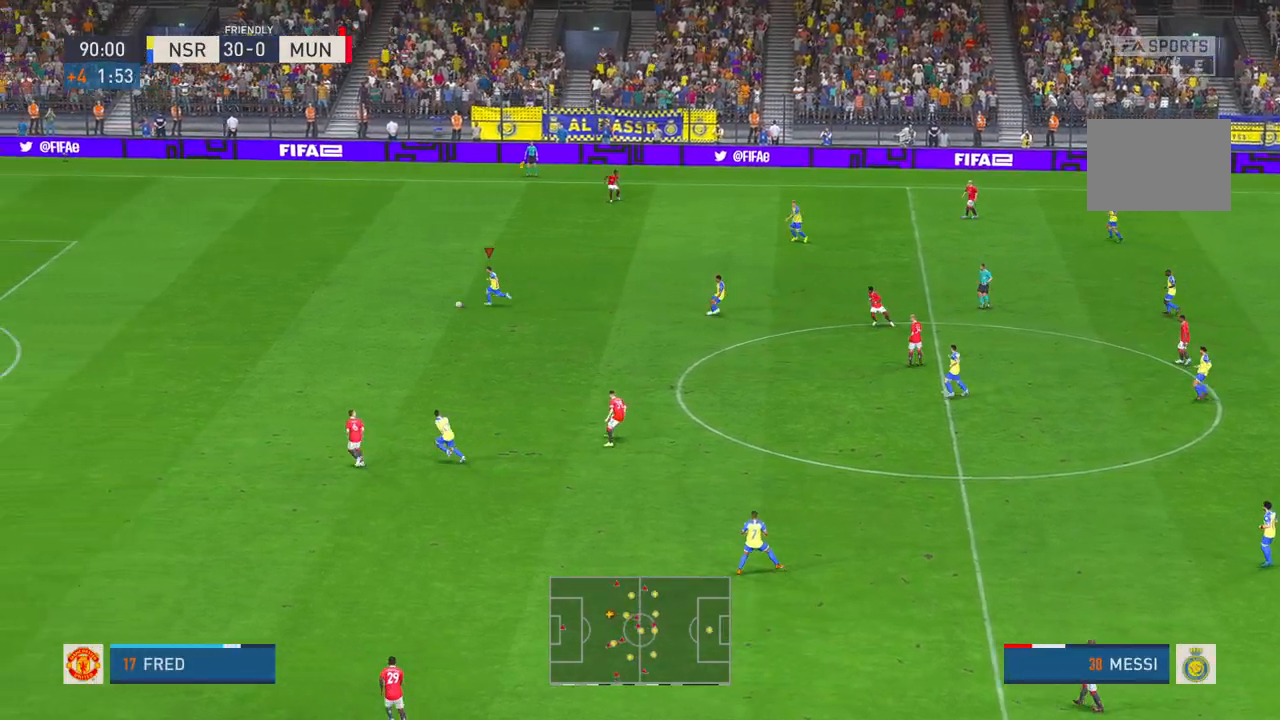
{"dt_ms": 500, "buttons": [], "left_stick": "down-left", "right_stick": "center", "events": [[233, "A", "up"], [283, "left_stick", "down-left"]]}
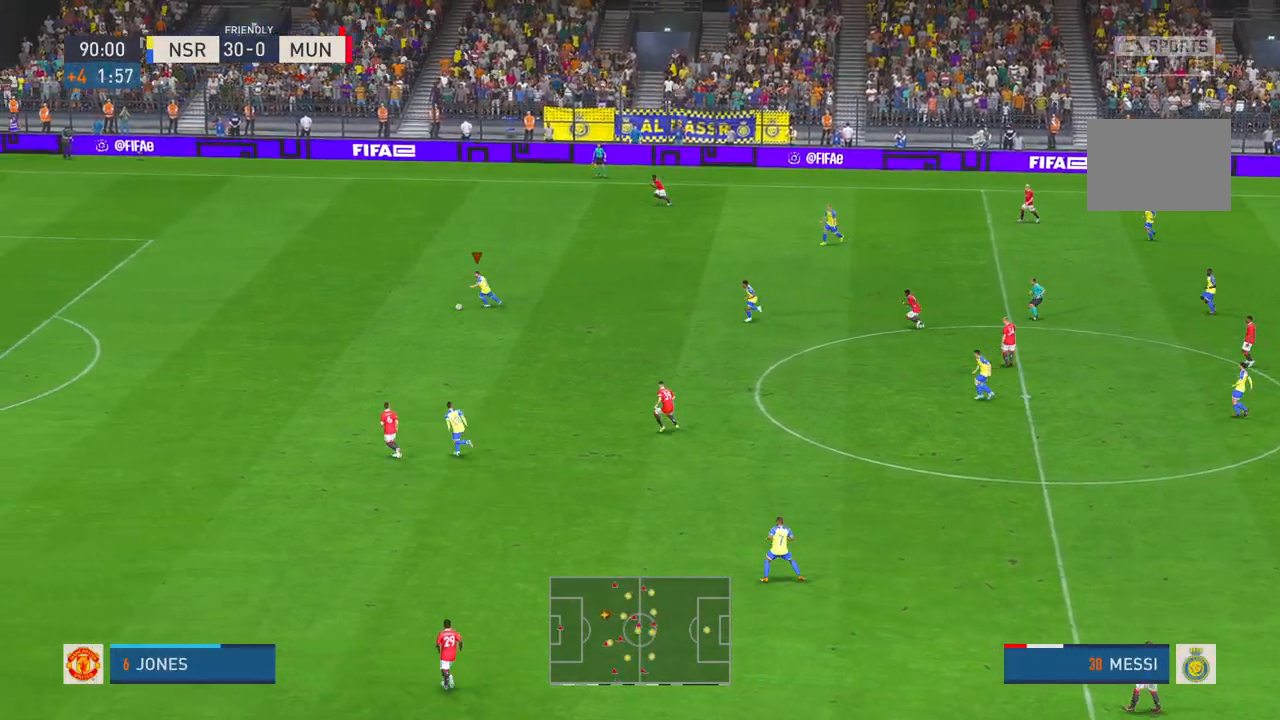
{"dt_ms": 500, "buttons": [], "left_stick": "down-left", "right_stick": "center", "events": [[267, "A", "down"], [317, "A", "up"]]}
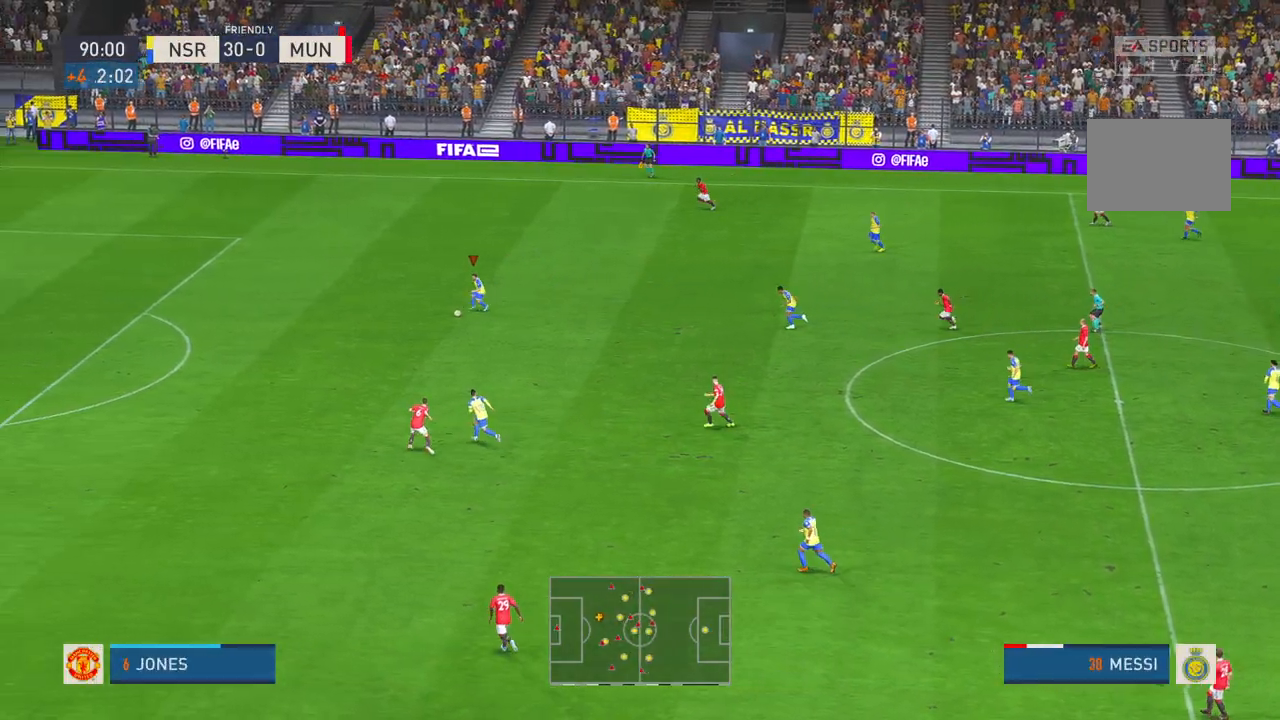
{"dt_ms": 500, "buttons": [], "left_stick": "down-left", "right_stick": "center", "events": [[200, "A", "down"], [217, "A", "up"], [250, "A", "down"], [333, "DPAD_UP", "down"], [350, "A", "up"], [350, "DPAD_UP", "up"]]}
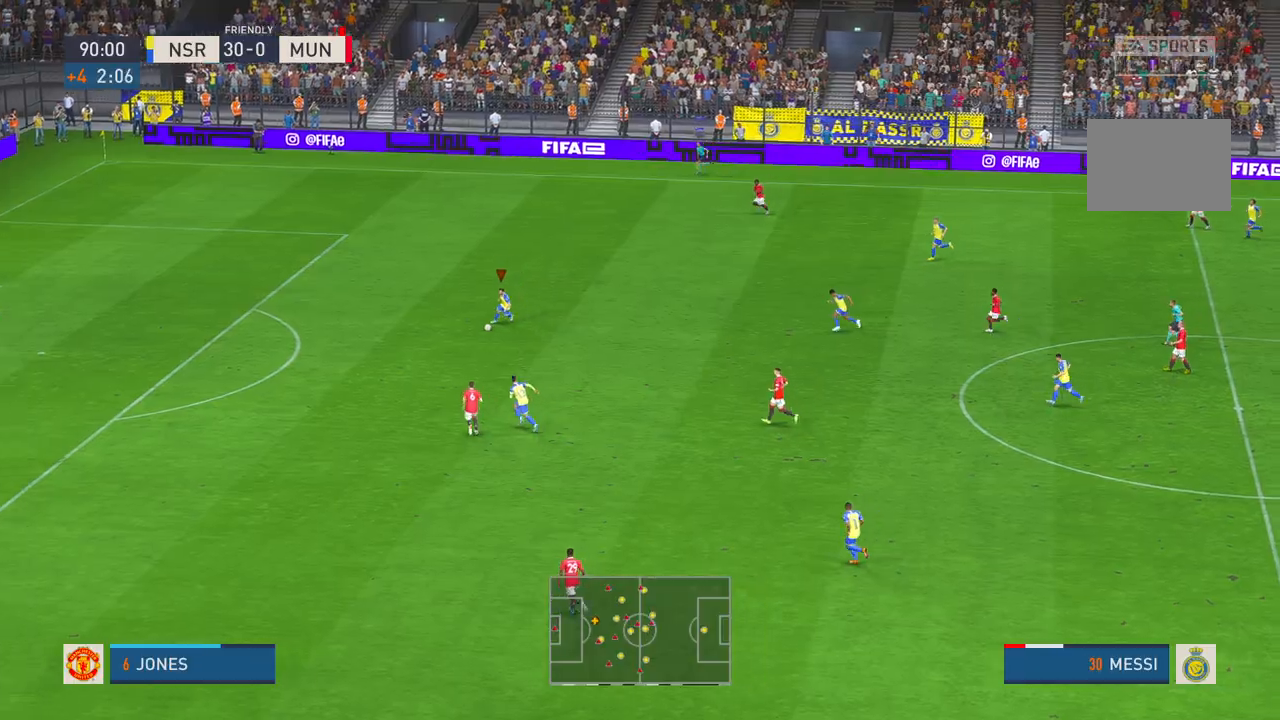
{"dt_ms": 500, "buttons": [], "left_stick": "left", "right_stick": "center", "events": [[167, "X", "down"], [233, "X", "up"], [450, "left_stick", "left"]]}
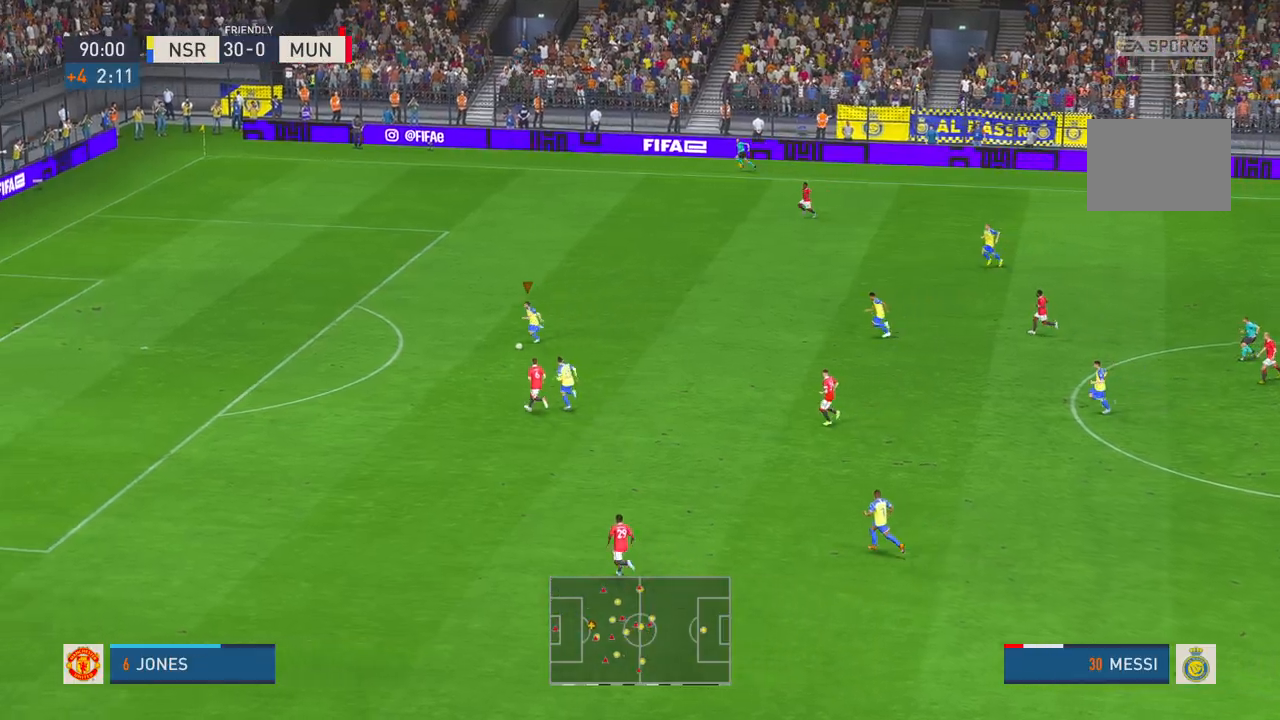
{"dt_ms": 1000, "buttons": [], "left_stick": "left", "right_stick": "center"}
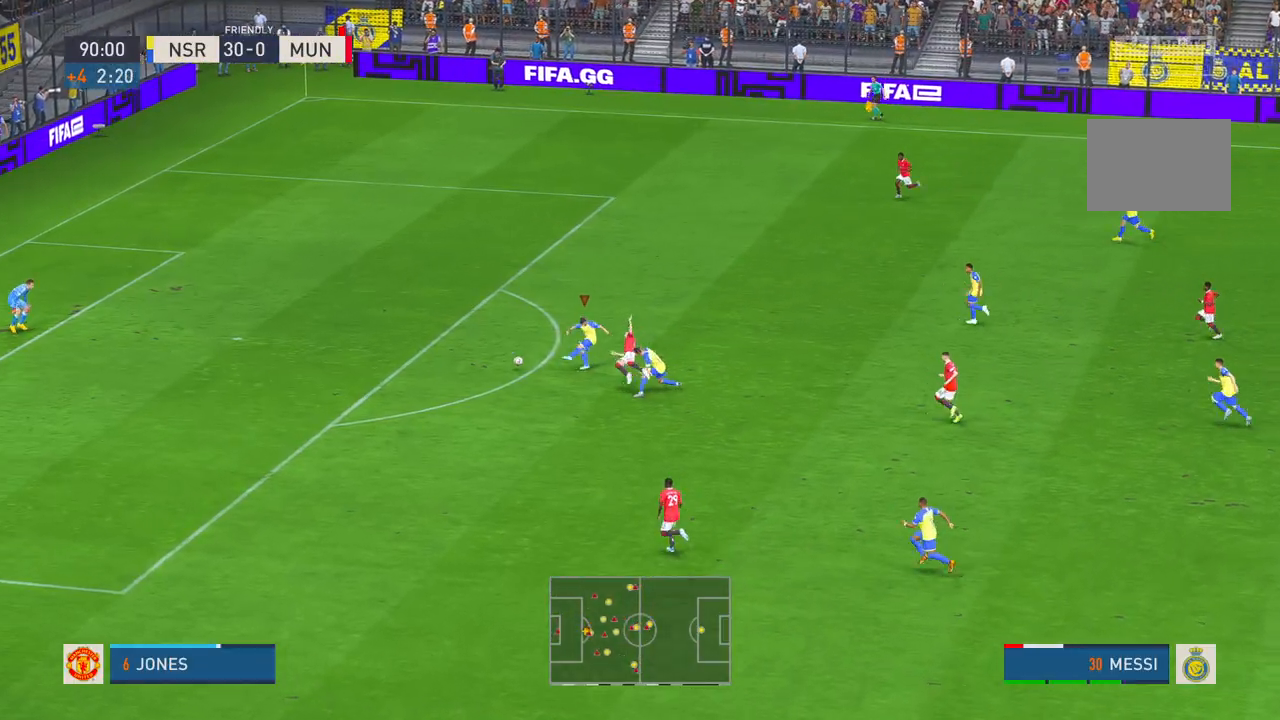
{"dt_ms": 500, "buttons": [], "left_stick": "left", "right_stick": "center", "events": []}
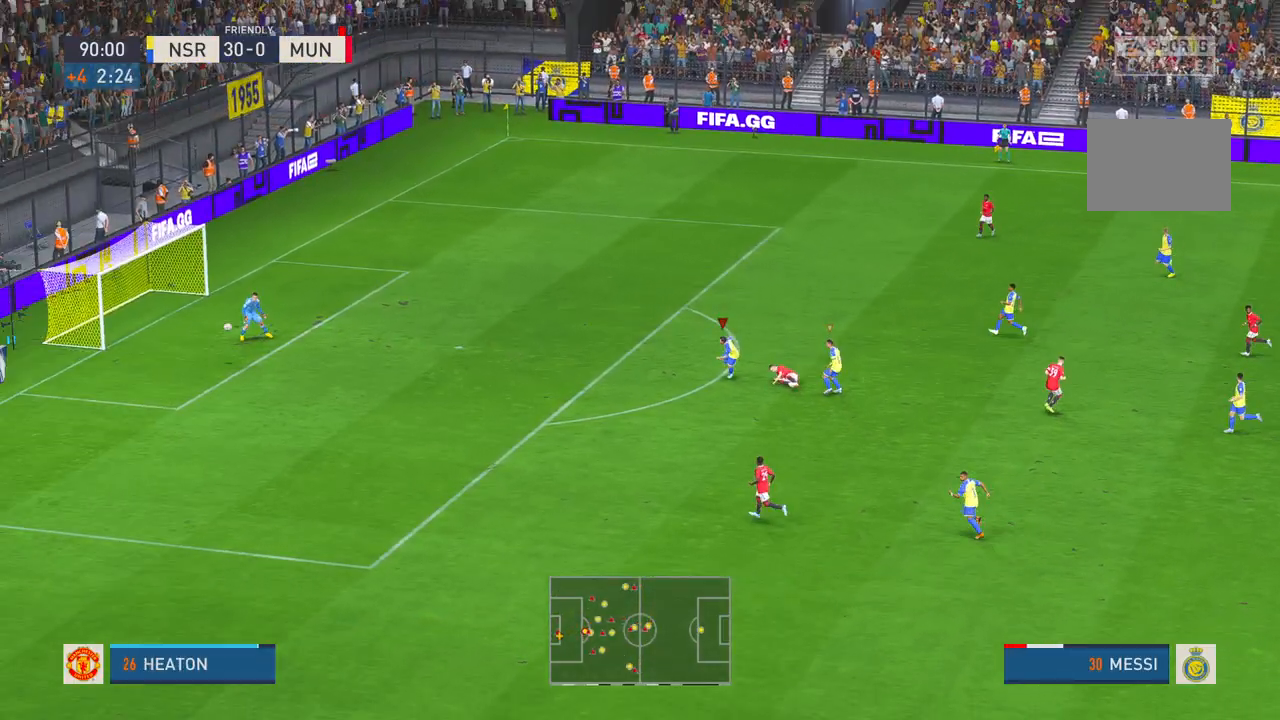
{"dt_ms": 500, "buttons": [], "left_stick": "left", "right_stick": "center"}
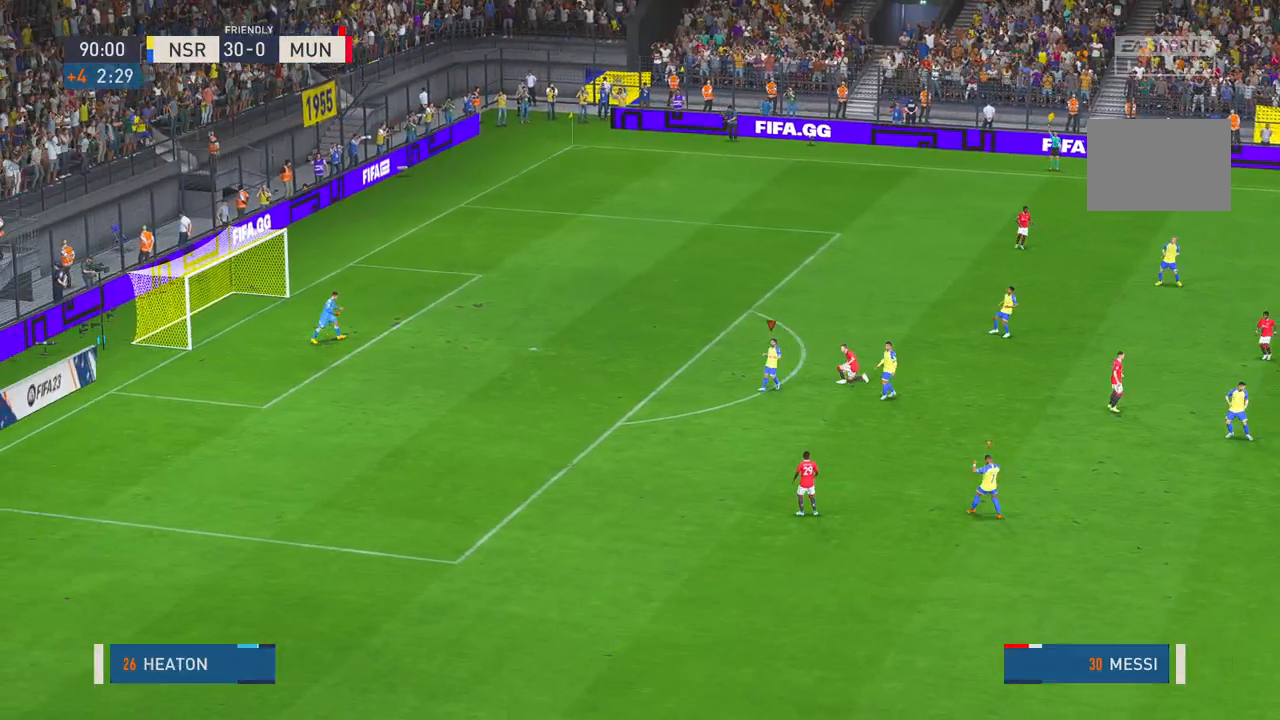
{"dt_ms": 500, "buttons": [], "left_stick": "left", "right_stick": "center"}
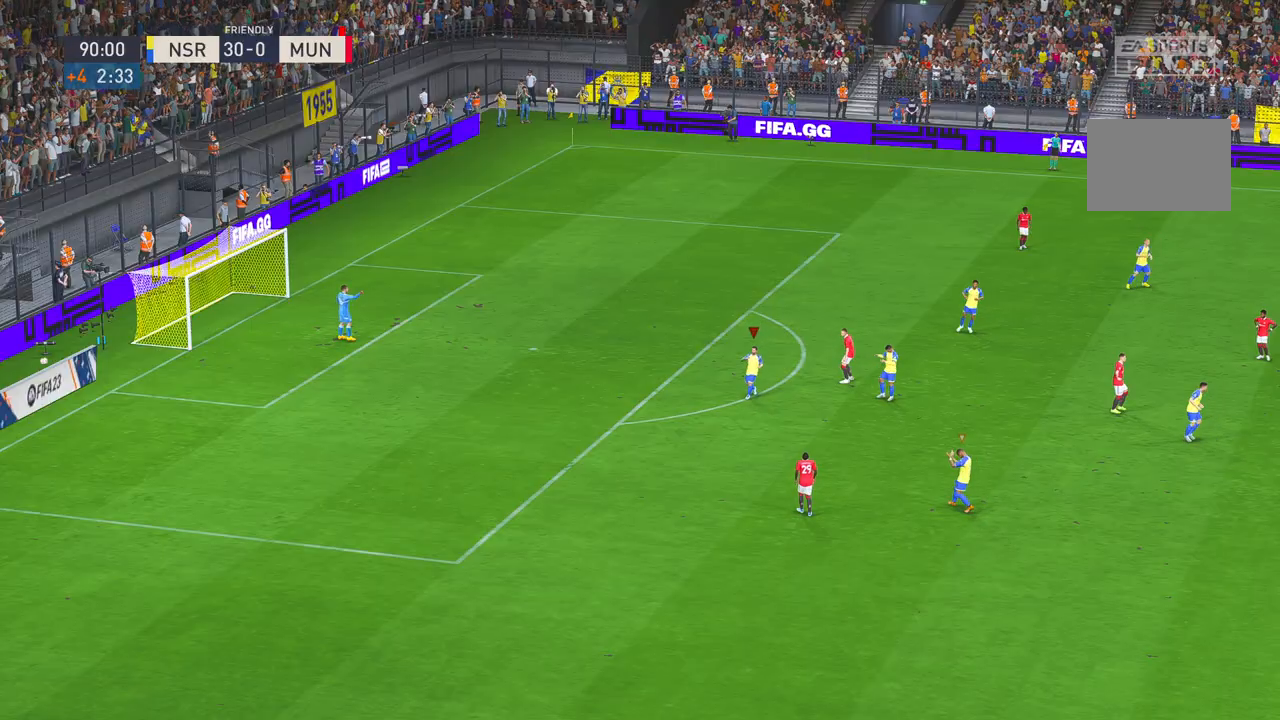
{"dt_ms": 500, "buttons": [], "left_stick": "center", "right_stick": "center", "events": [[33, "left_stick", "down-left"], [150, "left_stick", "center"]]}